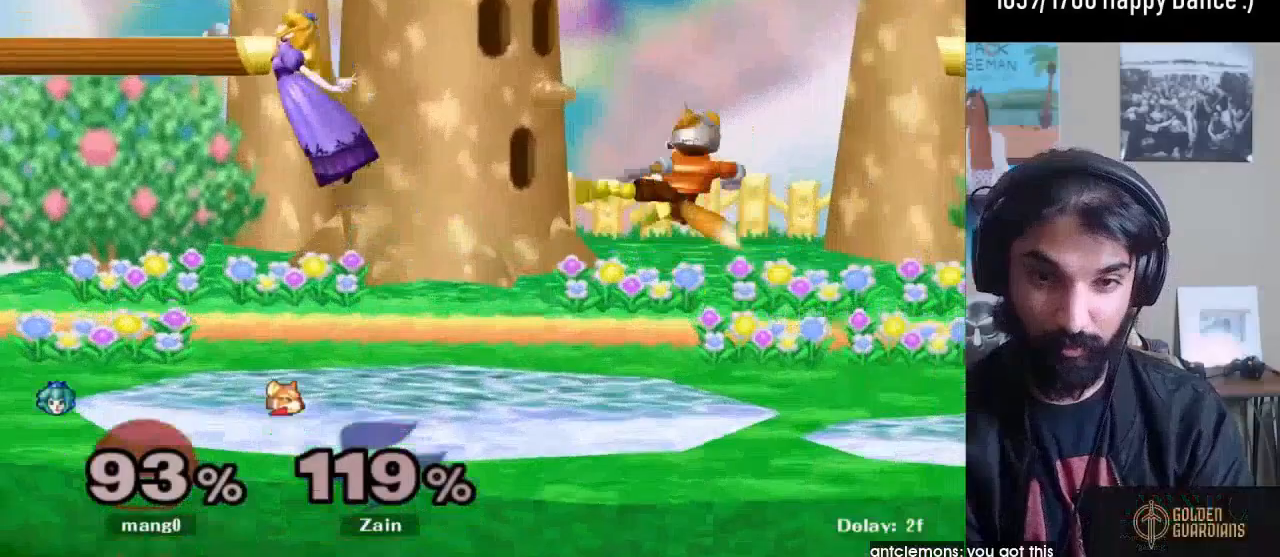
Gameplay with a controller (Nintendo layout); each line is a JSON object with the inputs held at the frame after it. "events" lists button and stick changes between this image and that frame as [ms after this image, input, new state], when the widget could be followed in between. Not read: L3 R3.
{"buttons": [], "left_stick": "center", "right_stick": "center", "events": [[67, "A", "up"], [133, "left_stick", "down-right"], [167, "R1", "down"], [267, "R1", "up"], [267, "left_stick", "center"], [333, "left_stick", "right"], [500, "left_stick", "center"]]}
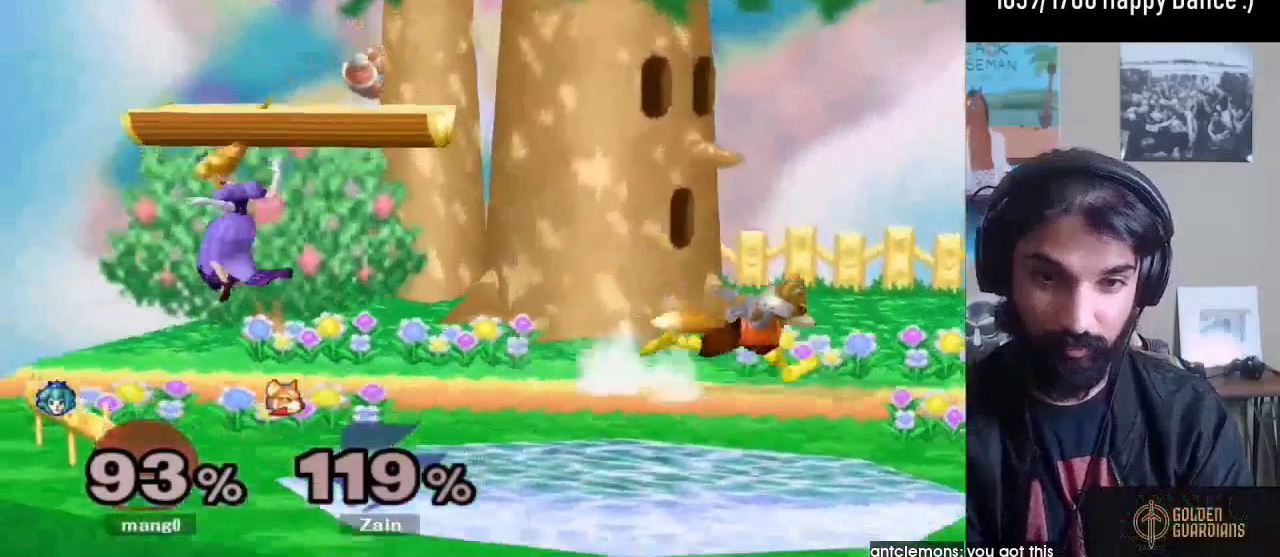
{"buttons": [], "left_stick": "right", "right_stick": "center", "events": [[33, "left_stick", "left"], [167, "left_stick", "right"], [267, "left_stick", "left"], [467, "left_stick", "right"]]}
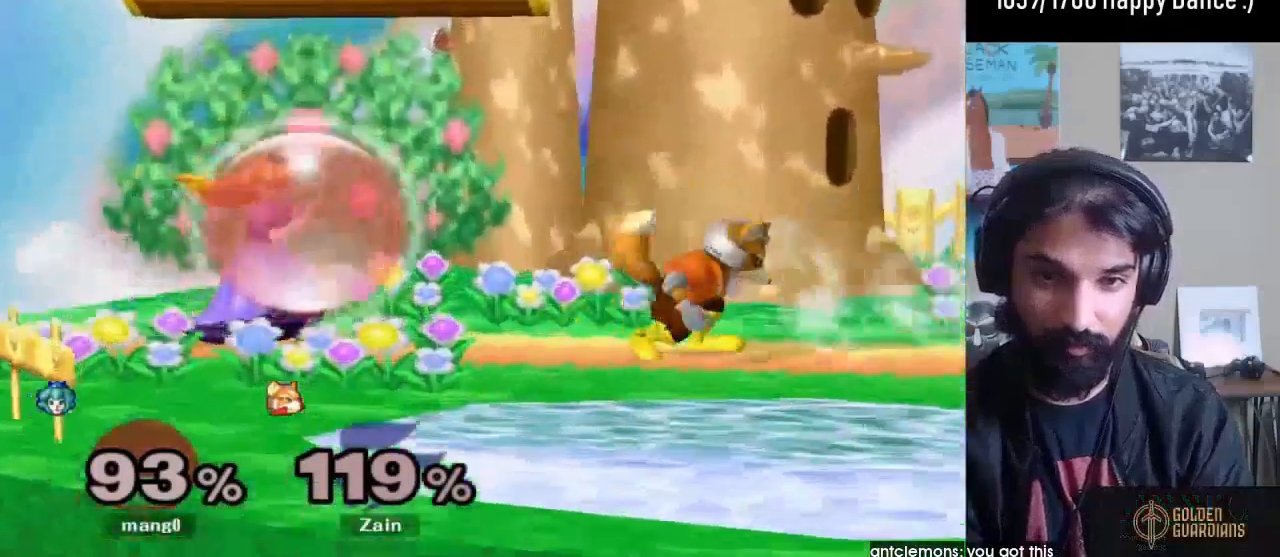
{"buttons": [], "left_stick": "center", "right_stick": "center", "events": [[133, "left_stick", "left"], [333, "left_stick", "right"], [467, "left_stick", "center"]]}
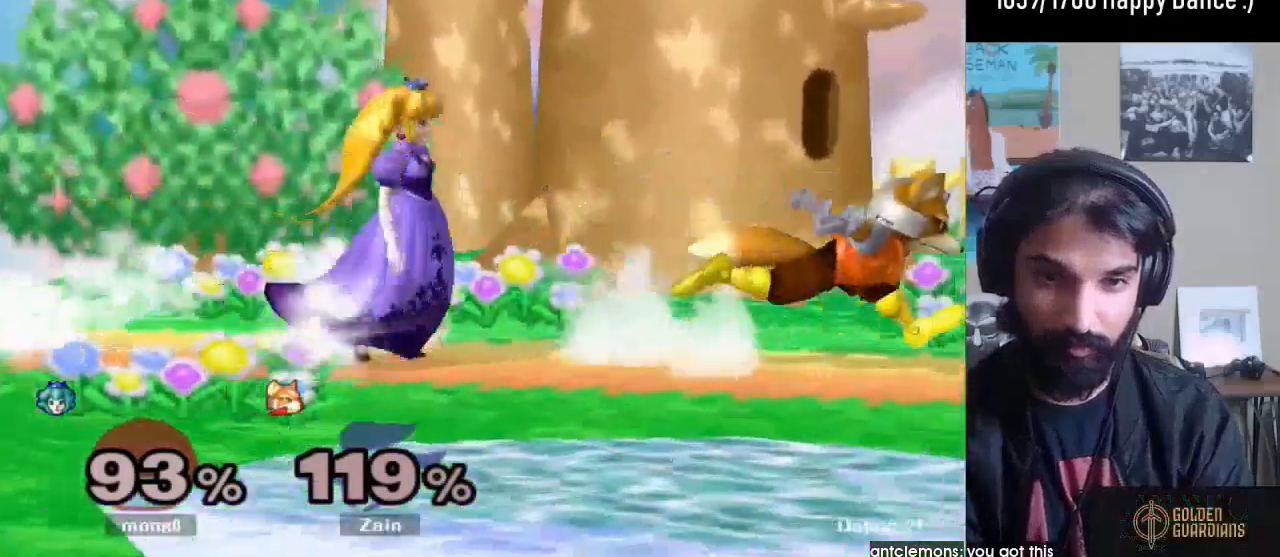
{"buttons": ["L1"], "left_stick": "up-right", "right_stick": "center", "events": [[33, "left_stick", "left"], [100, "Y", "down"], [100, "Z", "down"], [233, "Z", "up"], [267, "Y", "up"], [300, "left_stick", "up"], [433, "left_stick", "up-right"], [467, "L1", "down"]]}
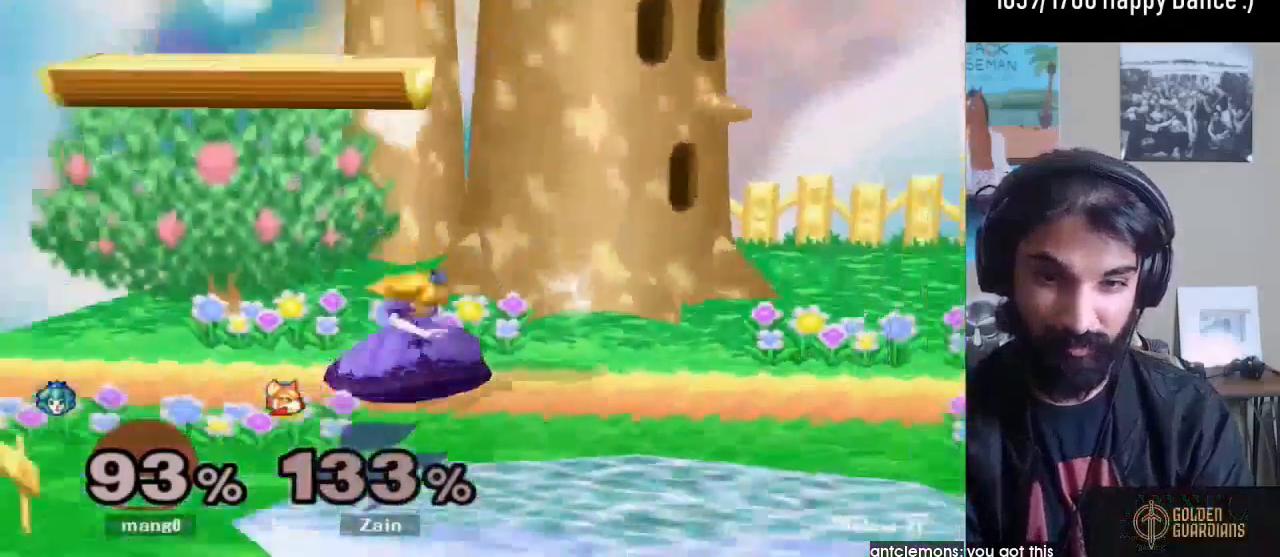
{"buttons": ["Y", "L1"], "left_stick": "right", "right_stick": "center", "events": [[367, "Y", "down"], [433, "Y", "up"], [467, "Y", "down"], [500, "left_stick", "right"]]}
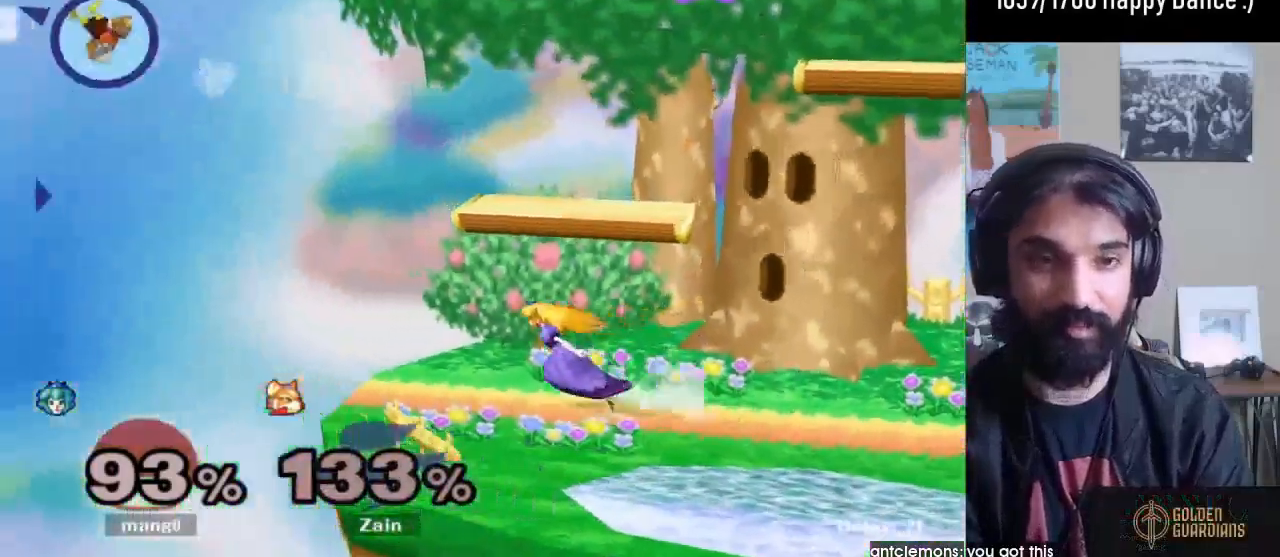
{"buttons": ["L1"], "left_stick": "right", "right_stick": "center", "events": [[67, "Y", "up"], [133, "Y", "down"], [200, "Y", "up"], [267, "Y", "down"], [367, "Y", "up"], [433, "Y", "down"], [500, "Y", "up"]]}
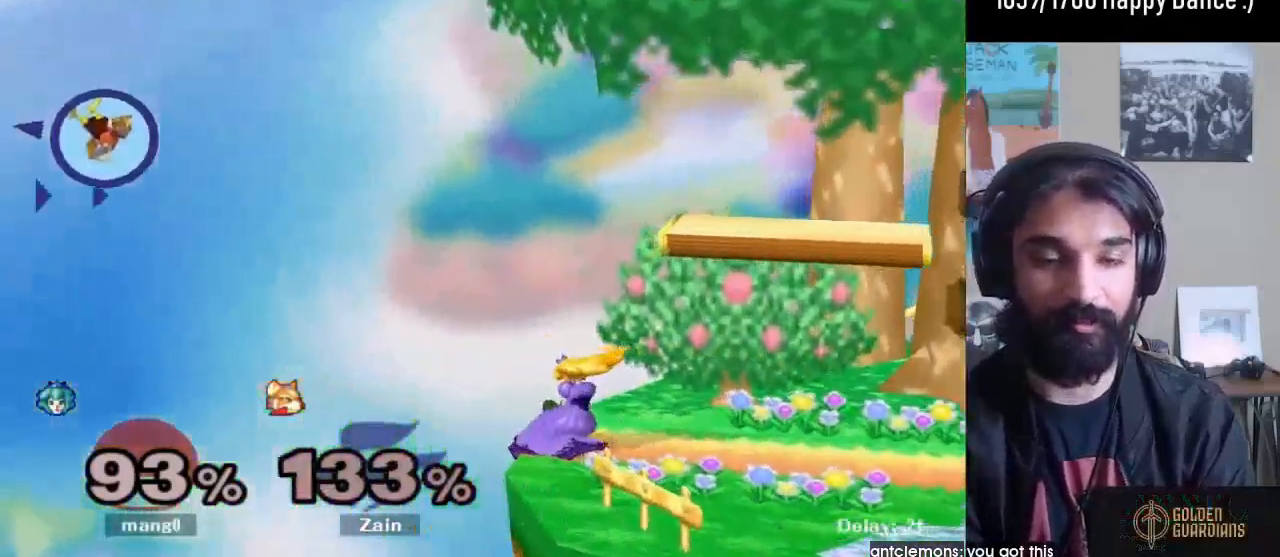
{"buttons": ["Y", "L1"], "left_stick": "right", "right_stick": "center", "events": [[67, "Y", "down"], [167, "Y", "up"], [200, "Y", "down"], [300, "Y", "up"], [367, "Y", "down"], [433, "Y", "up"], [500, "Y", "down"]]}
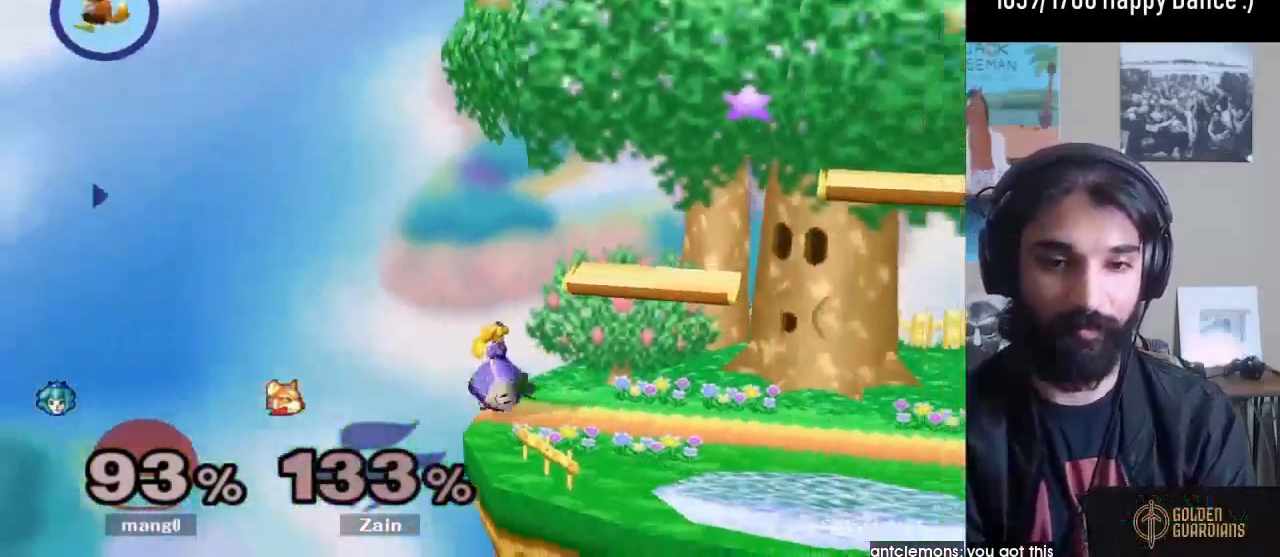
{"buttons": ["Y", "L1"], "left_stick": "right", "right_stick": "center", "events": [[100, "Y", "up"], [133, "Y", "down"], [233, "Y", "up"], [267, "Y", "down"], [333, "Y", "up"], [400, "Y", "down"]]}
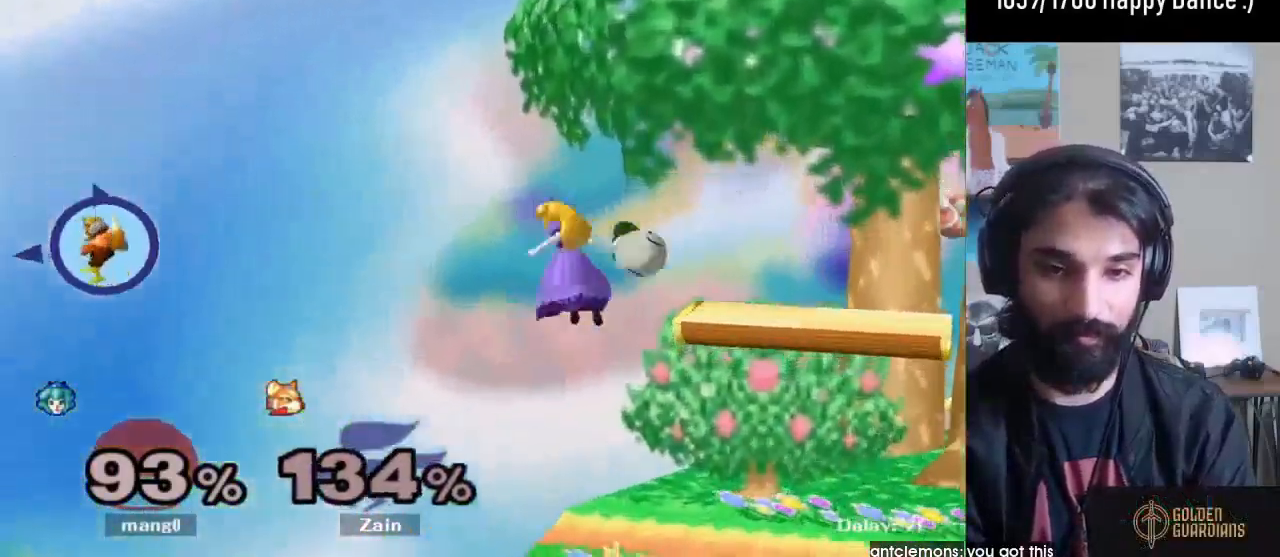
{"buttons": ["L1"], "left_stick": "right", "right_stick": "center", "events": [[33, "Y", "up"], [200, "B", "down"], [333, "B", "up"]]}
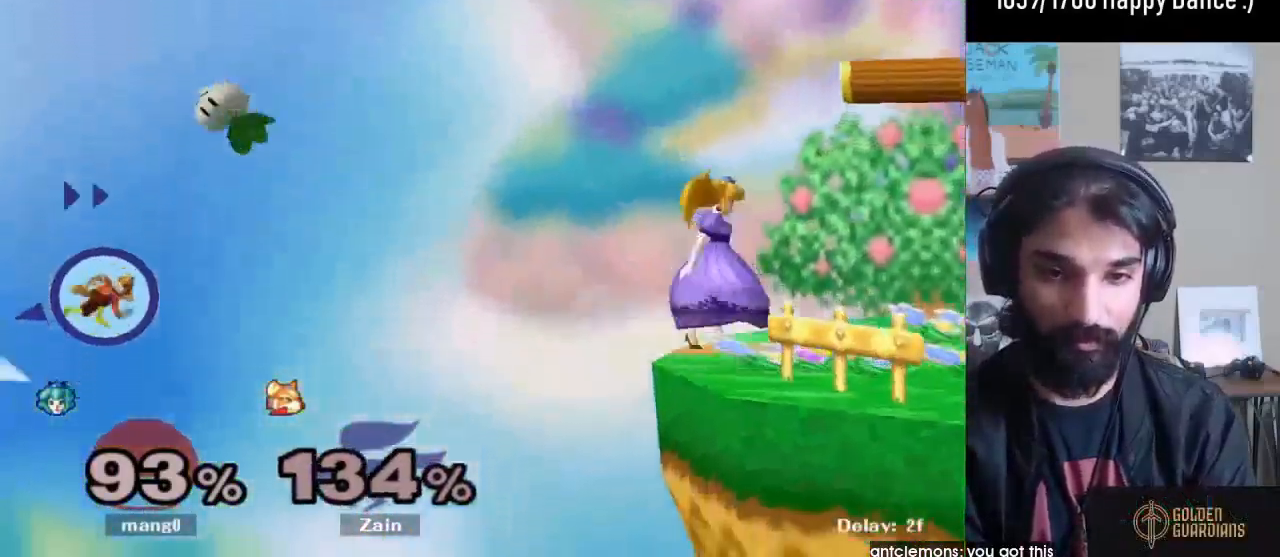
{"buttons": ["Y"], "left_stick": "down-right", "right_stick": "center", "events": [[33, "L1", "up"], [100, "L1", "down"], [367, "L1", "up"], [467, "Y", "down"], [467, "left_stick", "down-right"]]}
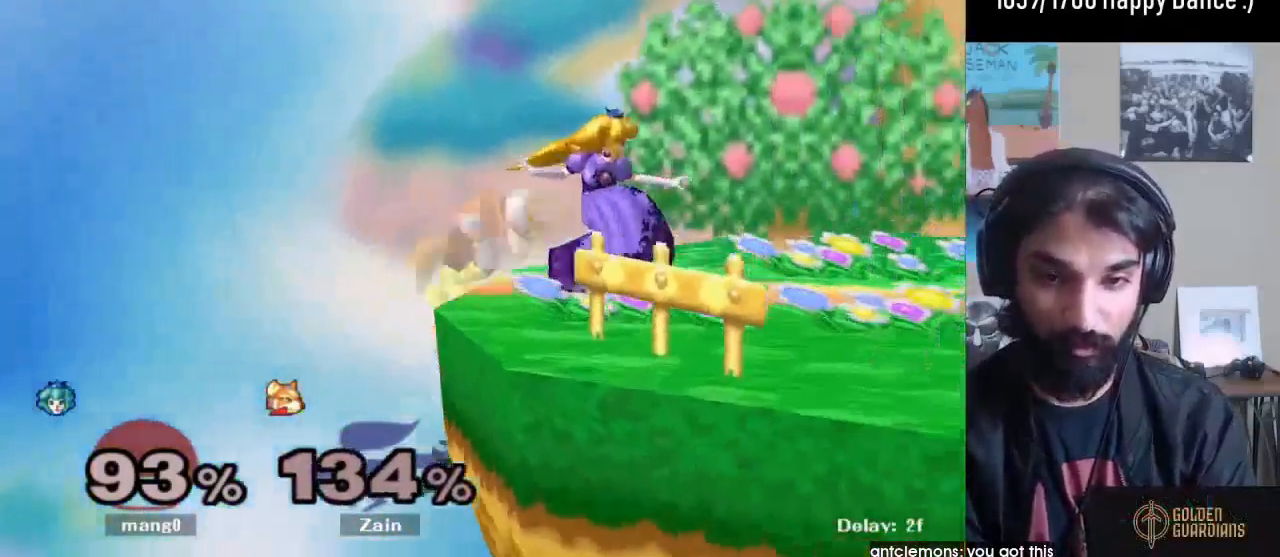
{"buttons": ["L1"], "left_stick": "right", "right_stick": "center", "events": [[33, "R1", "down"], [100, "Y", "up"], [133, "R1", "up"], [233, "left_stick", "right"], [400, "L1", "down"]]}
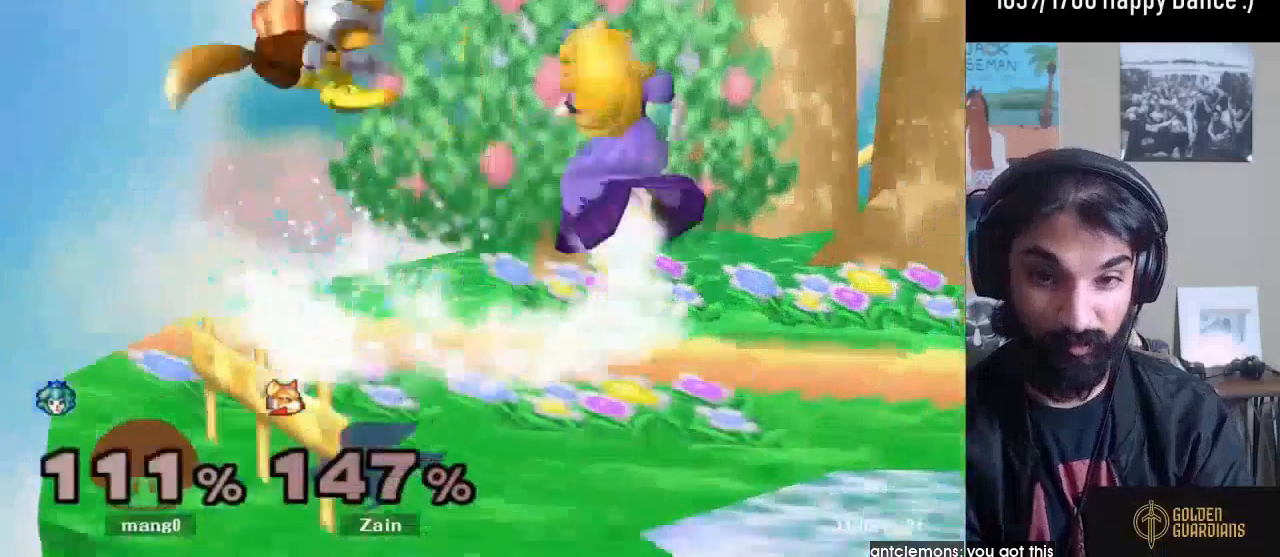
{"buttons": ["Y"], "left_stick": "right", "right_stick": "center", "events": [[133, "left_stick", "up-right"], [267, "L1", "up"], [400, "left_stick", "right"], [467, "Y", "down"]]}
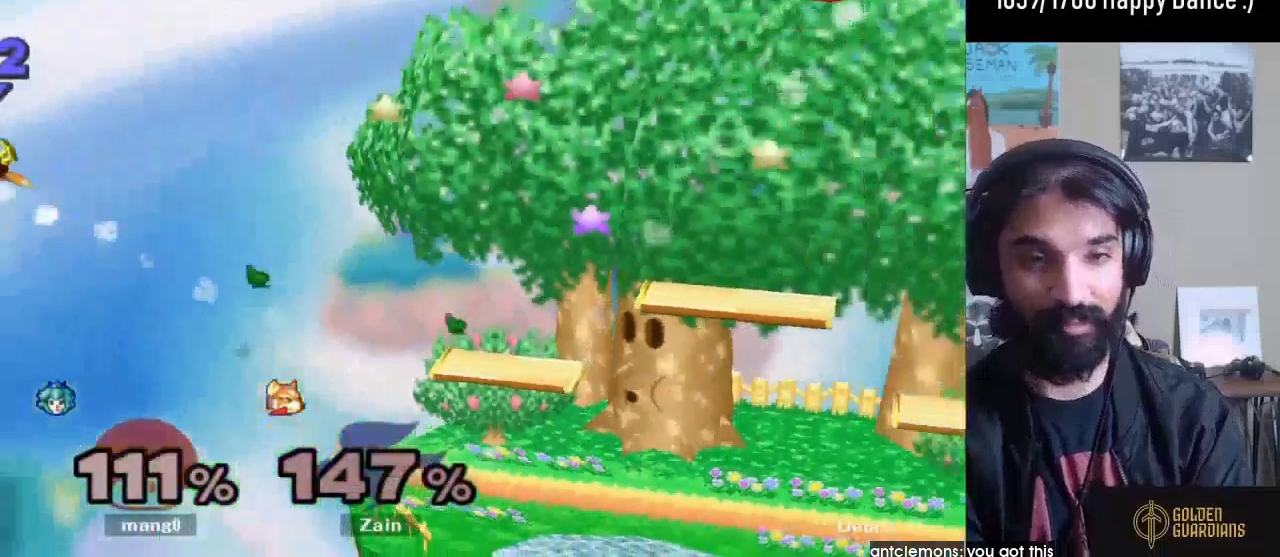
{"buttons": [], "left_stick": "right", "right_stick": "center", "events": [[33, "Y", "up"], [67, "Y", "down"], [100, "Y", "up"], [167, "Y", "down"], [267, "Y", "up"], [300, "Y", "down"], [400, "Y", "up"], [433, "Y", "down"], [500, "Y", "up"]]}
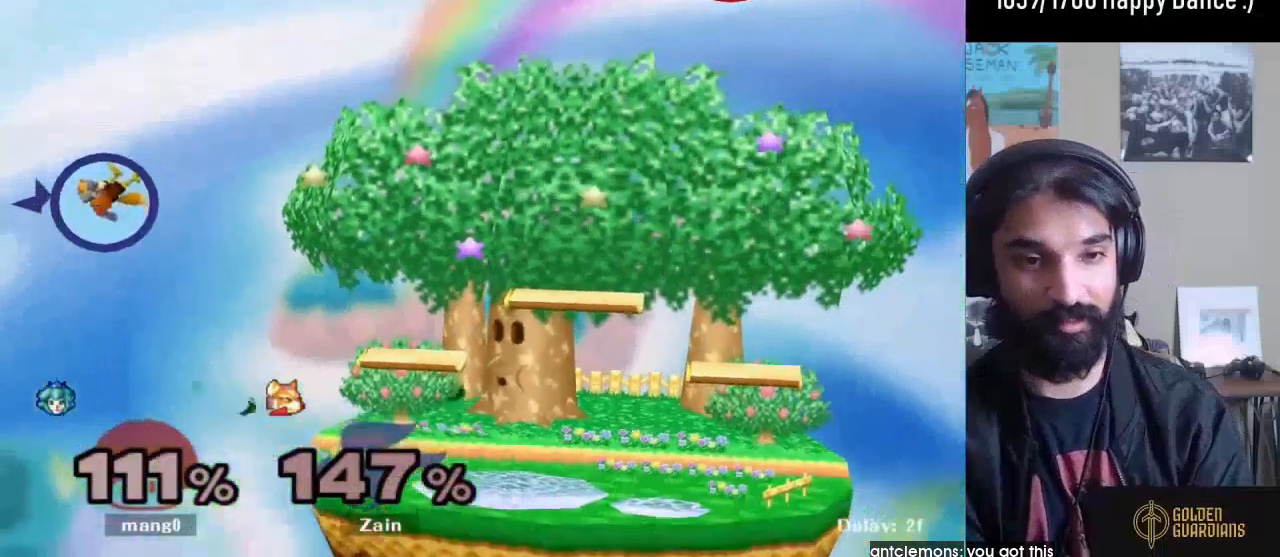
{"buttons": [], "left_stick": "right", "right_stick": "center", "events": [[67, "Y", "down"], [133, "Y", "up"], [200, "Y", "down"], [267, "Y", "up"], [300, "Y", "down"], [367, "Y", "up"], [400, "Y", "down"], [500, "Y", "up"]]}
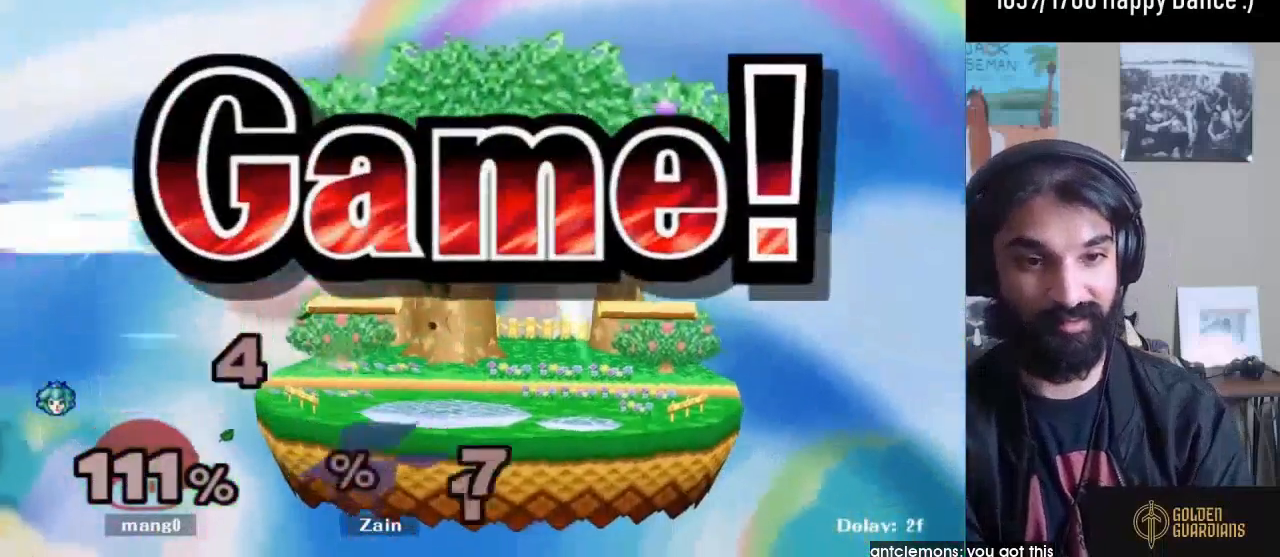
{"buttons": [], "left_stick": "center", "right_stick": "center", "events": [[33, "Y", "down"], [100, "Y", "up"], [400, "left_stick", "center"]]}